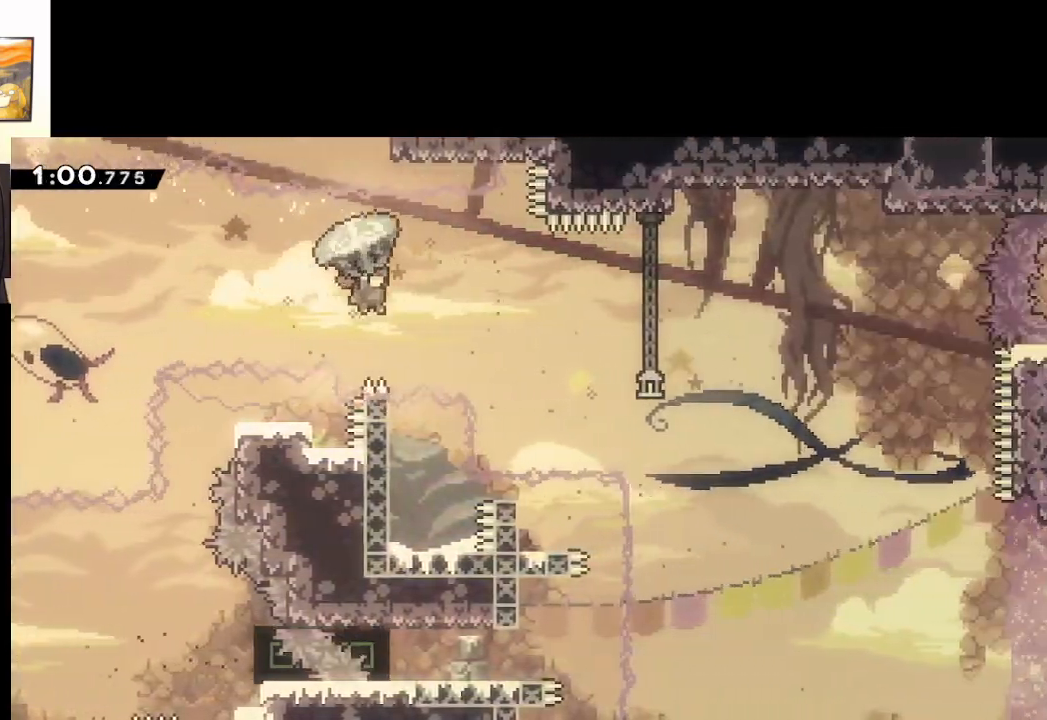
Gameplay with a controller (Xbox layout); each line is a JSON object with the inputs held at the frame after it. "events" lists button and stick changes between this image and that frame as [ms after this image, input, new state], when the widget could be followed in between.
{"buttons": ["A", "L2"], "left_stick": "up-right", "right_stick": "center", "events": []}
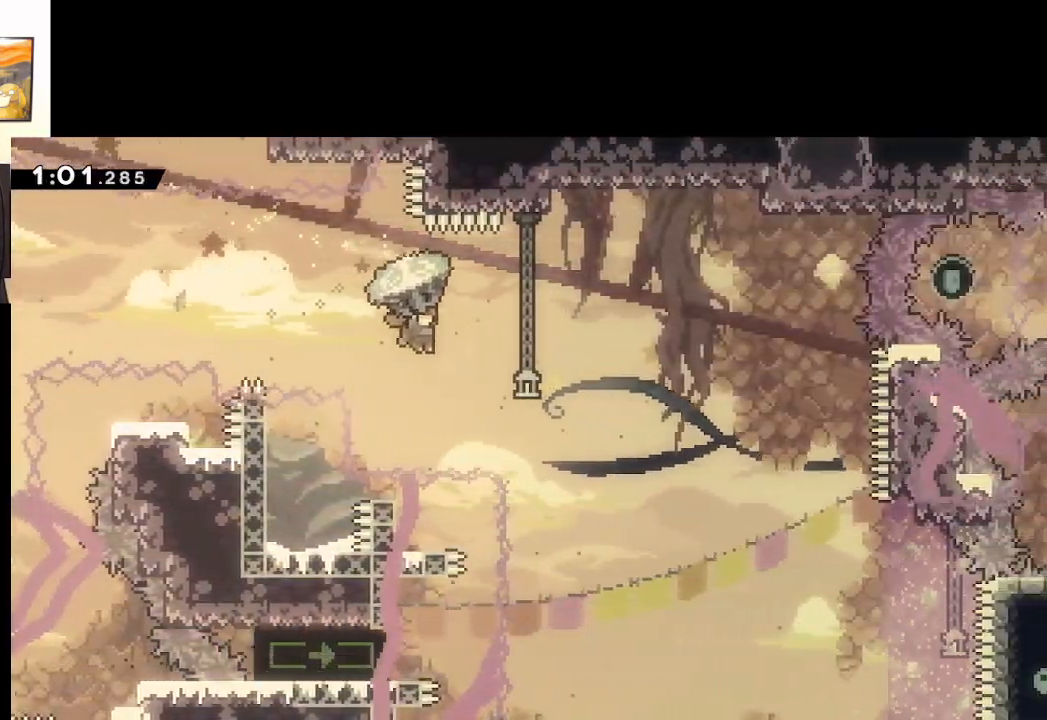
{"buttons": ["A", "L2"], "left_stick": "up-right", "right_stick": "center", "events": []}
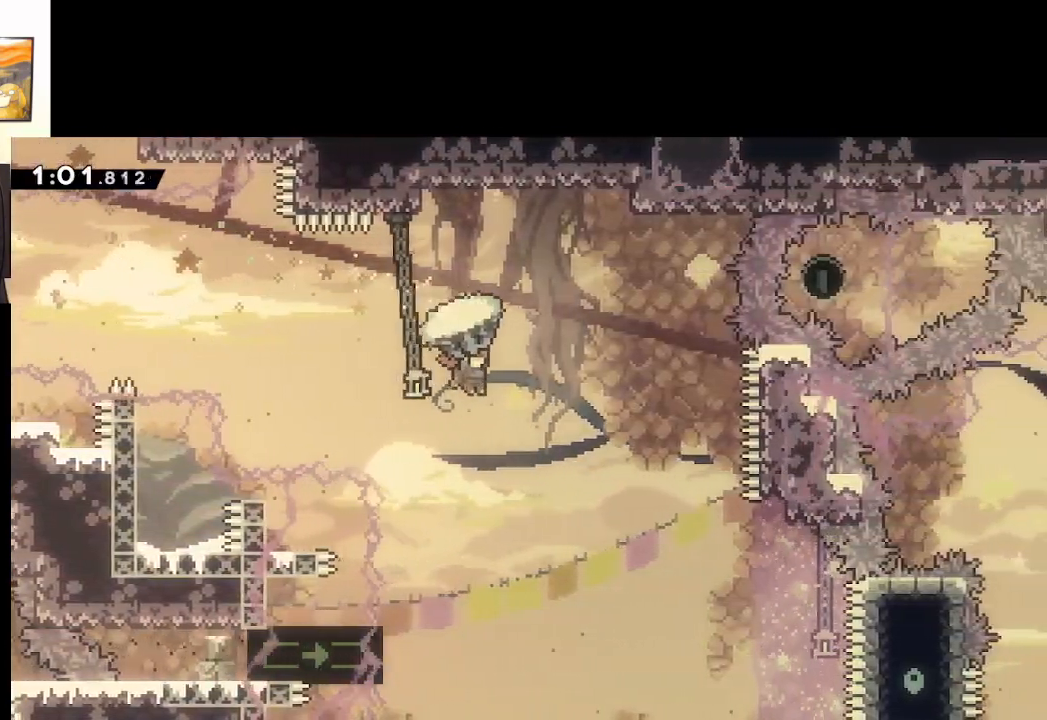
{"buttons": ["A"], "left_stick": "down", "right_stick": "center", "events": [[100, "left_stick", "up-left"], [417, "left_stick", "down"], [450, "L2", "up"]]}
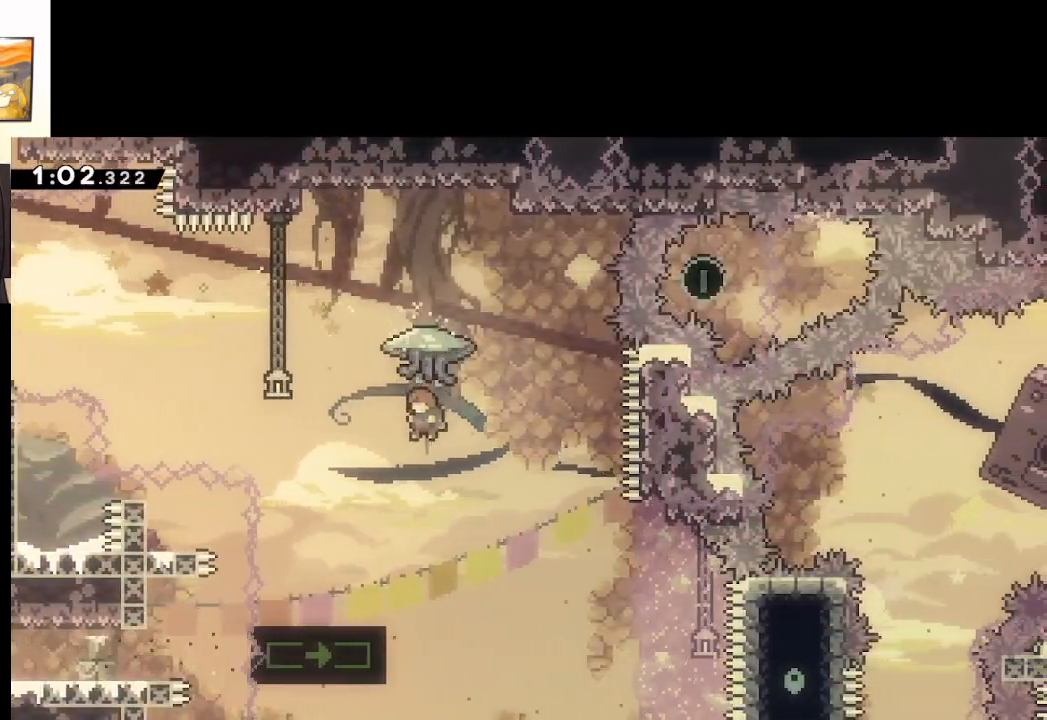
{"buttons": ["A", "L2"], "left_stick": "right", "right_stick": "center", "events": [[133, "left_stick", "up-right"], [217, "X", "down"], [400, "L2", "down"], [400, "left_stick", "right"], [450, "X", "up"]]}
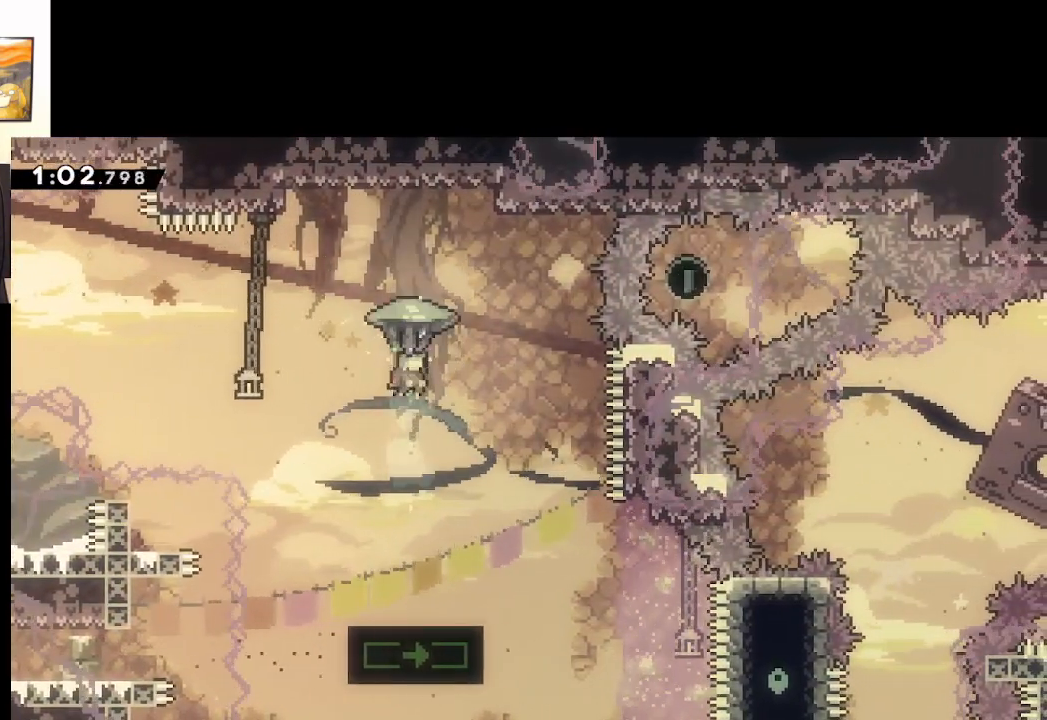
{"buttons": ["A"], "left_stick": "center", "right_stick": "center", "events": [[167, "L2", "up"], [367, "left_stick", "center"]]}
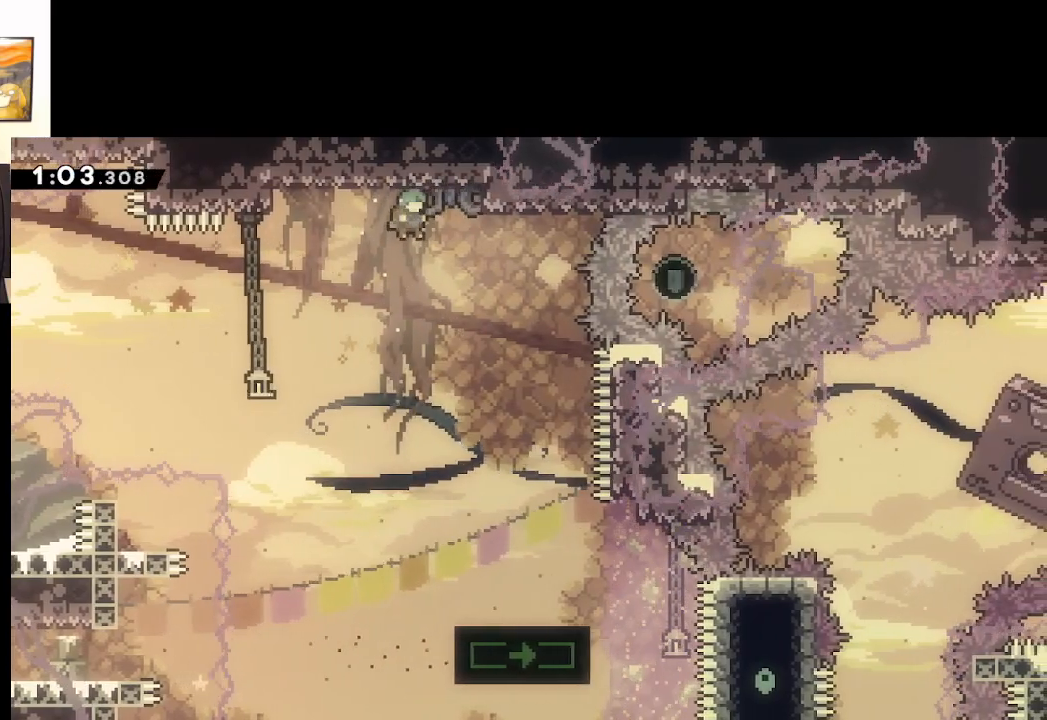
{"buttons": [], "left_stick": "down", "right_stick": "center", "events": [[100, "left_stick", "up-right"], [267, "A", "up"], [400, "START", "down"], [400, "left_stick", "center"], [483, "left_stick", "down"], [500, "START", "up"]]}
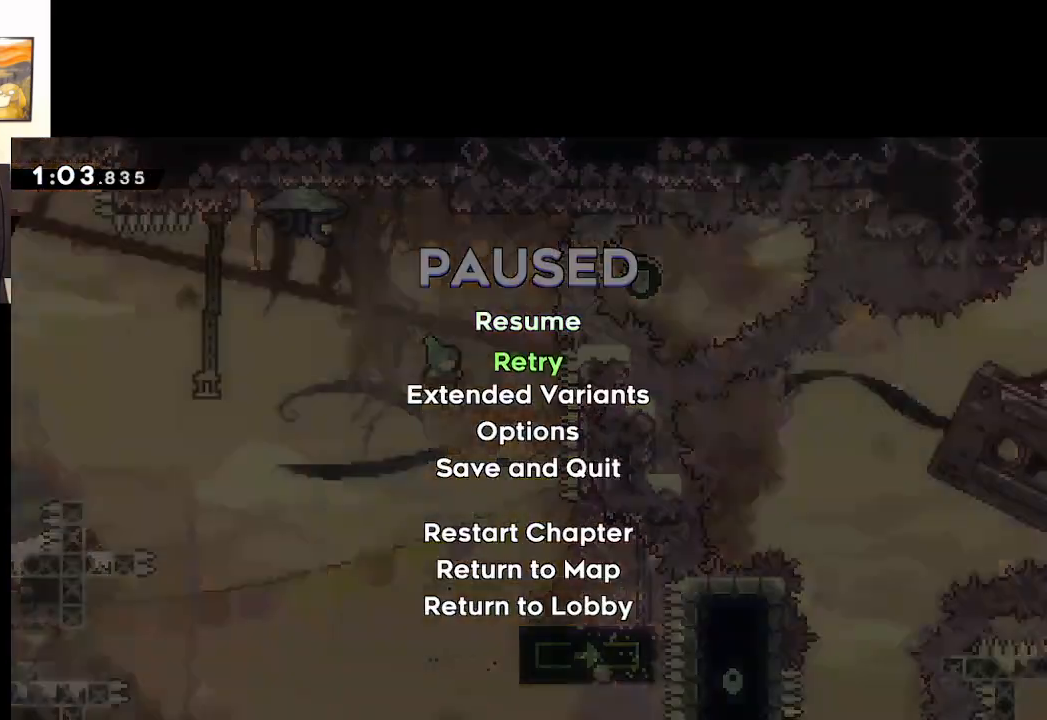
{"buttons": ["A"], "left_stick": "center", "right_stick": "center", "events": [[67, "left_stick", "center"], [267, "A", "down"], [367, "A", "up"], [433, "A", "down"]]}
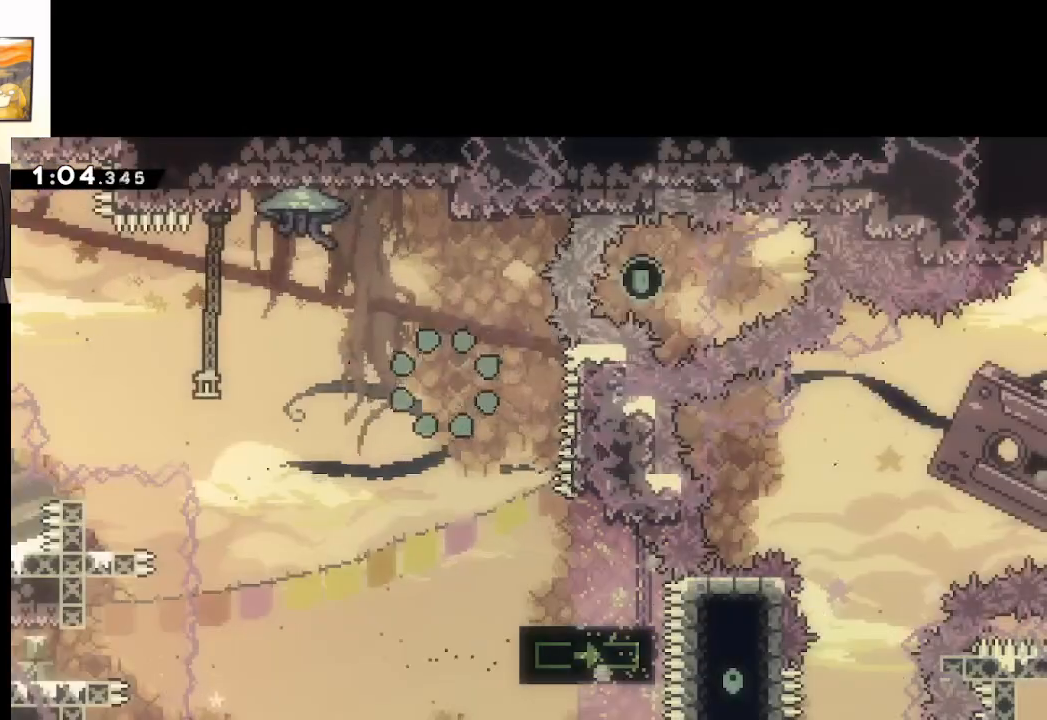
{"buttons": [], "left_stick": "center", "right_stick": "center", "events": [[67, "A", "up"], [233, "A", "down"], [400, "A", "up"]]}
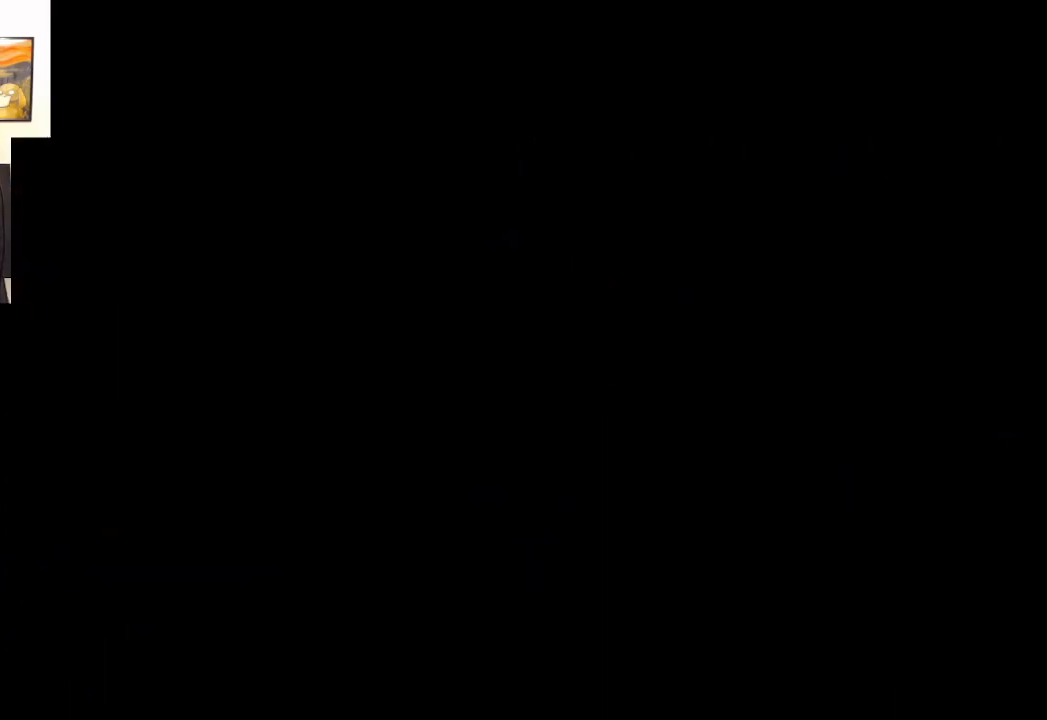
{"buttons": [], "left_stick": "center", "right_stick": "center", "events": []}
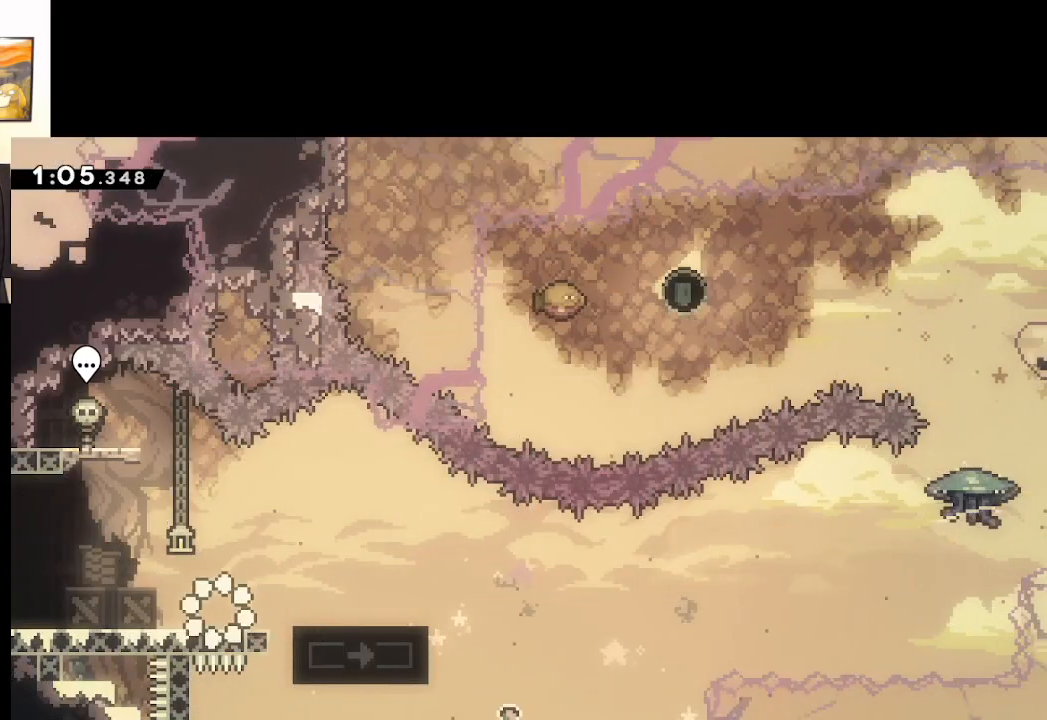
{"buttons": [], "left_stick": "right", "right_stick": "center", "events": [[167, "left_stick", "right"], [350, "A", "down"], [450, "A", "up"]]}
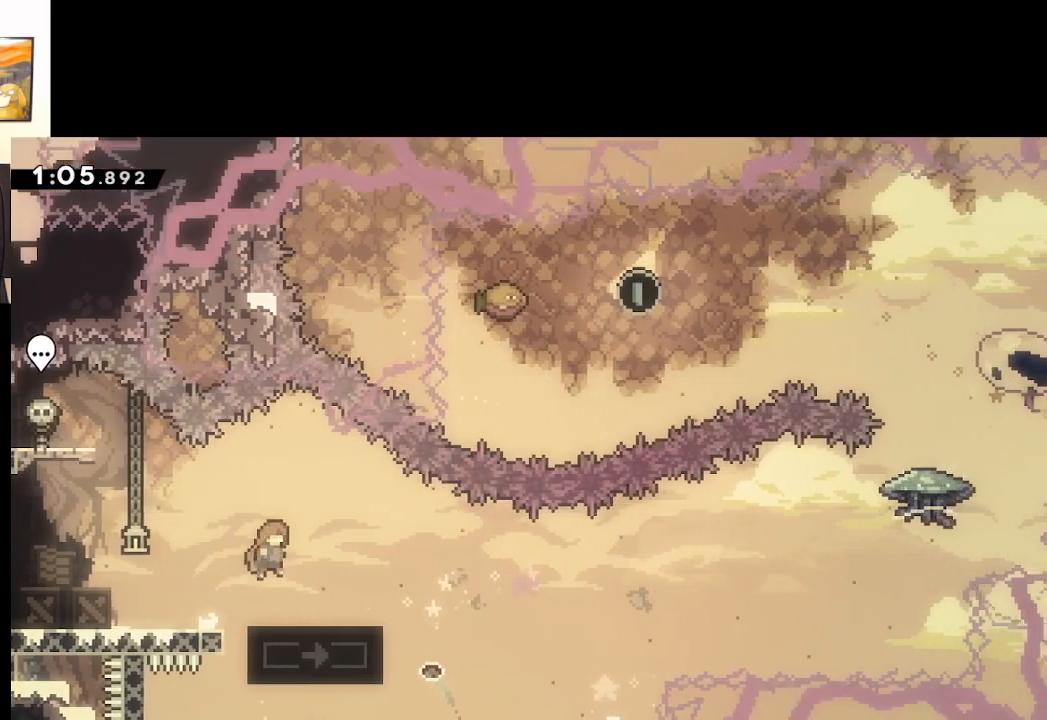
{"buttons": [], "left_stick": "center", "right_stick": "center", "events": [[33, "left_stick", "center"]]}
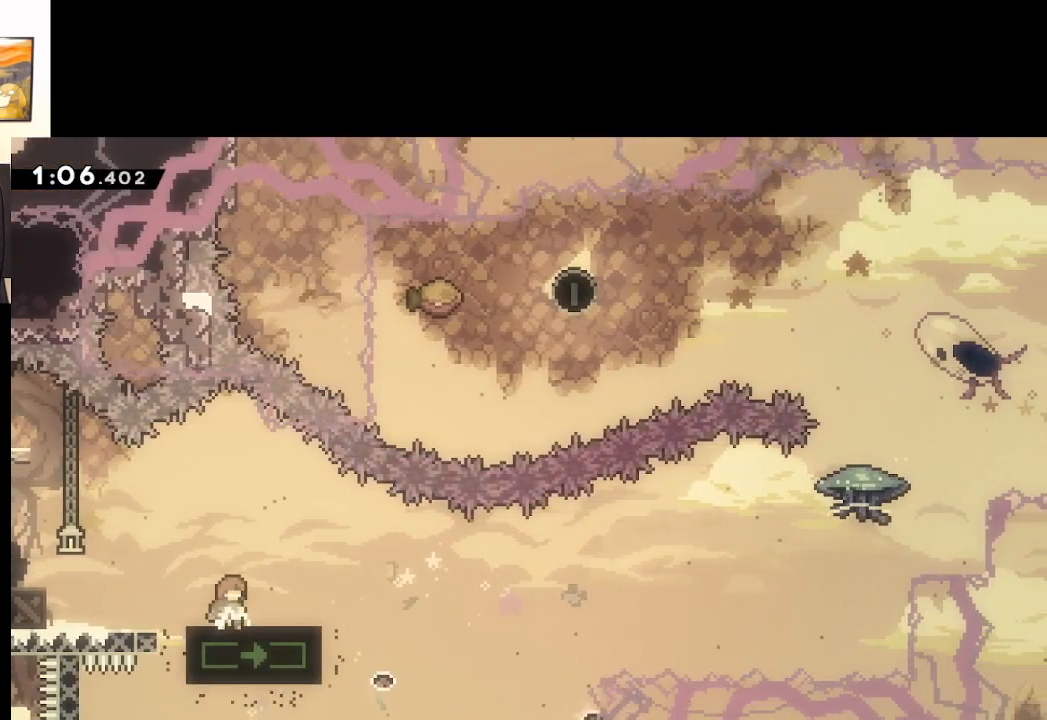
{"buttons": ["X", "L3"], "left_stick": "down-right", "right_stick": "center", "events": [[400, "left_stick", "down-right"], [433, "X", "down"], [467, "L3", "down"]]}
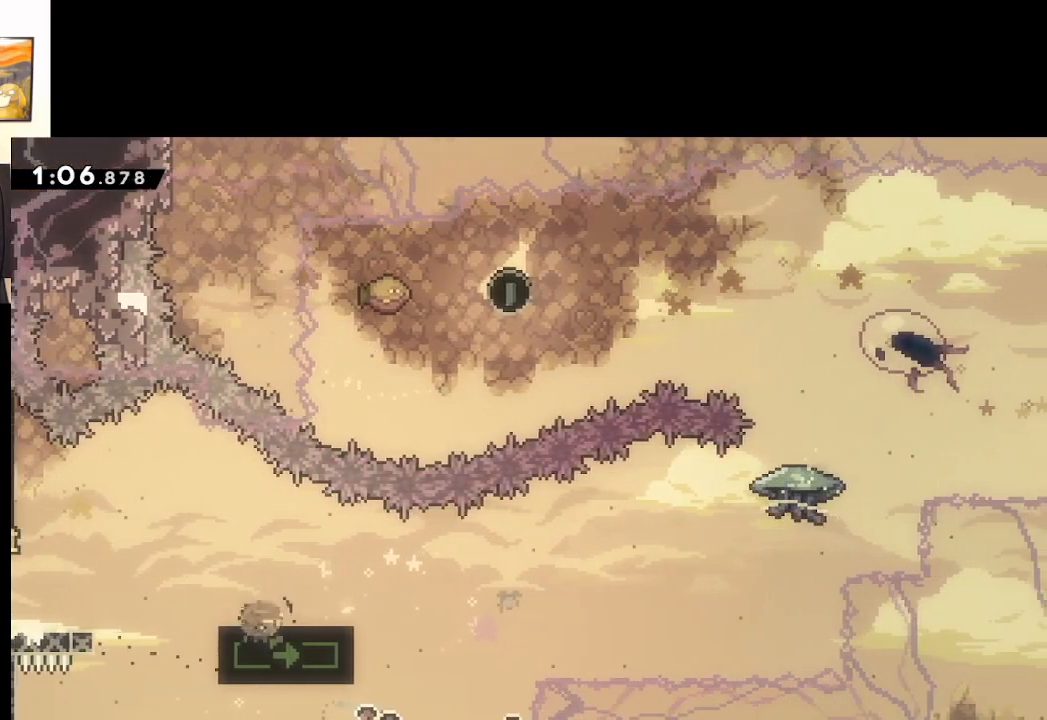
{"buttons": ["A", "X", "L2"], "left_stick": "up-right", "right_stick": "center", "events": [[117, "A", "down"], [250, "L3", "up"], [333, "left_stick", "up-right"], [350, "L2", "down"]]}
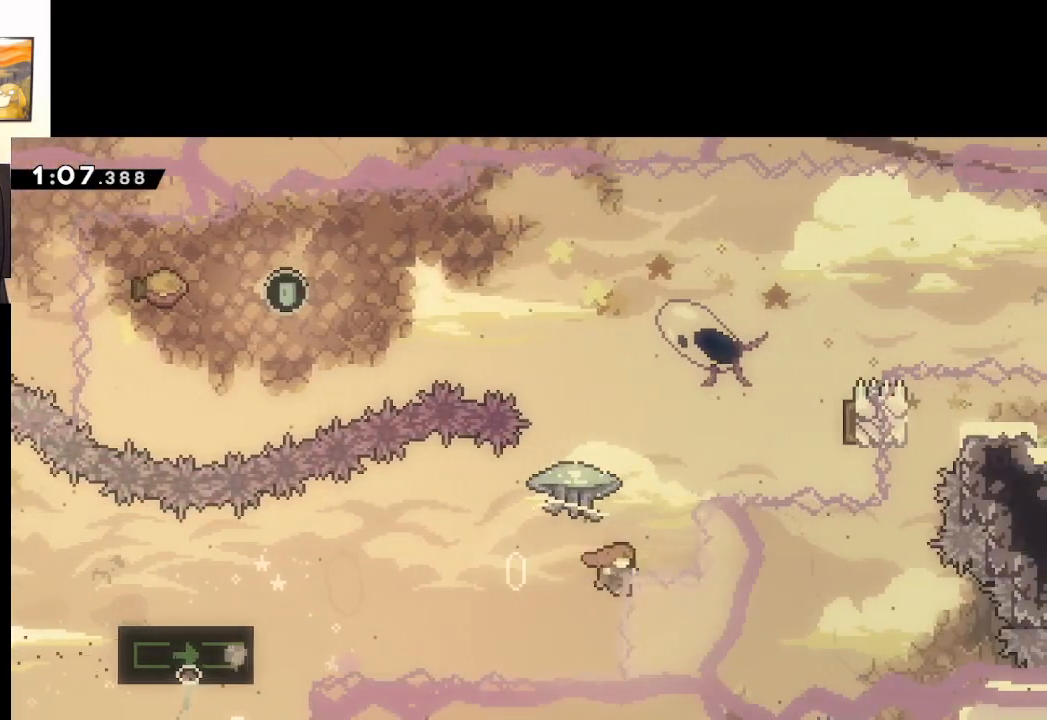
{"buttons": ["A"], "left_stick": "center", "right_stick": "center", "events": [[33, "X", "up"], [250, "A", "up"], [383, "L2", "up"], [383, "left_stick", "center"], [417, "A", "down"]]}
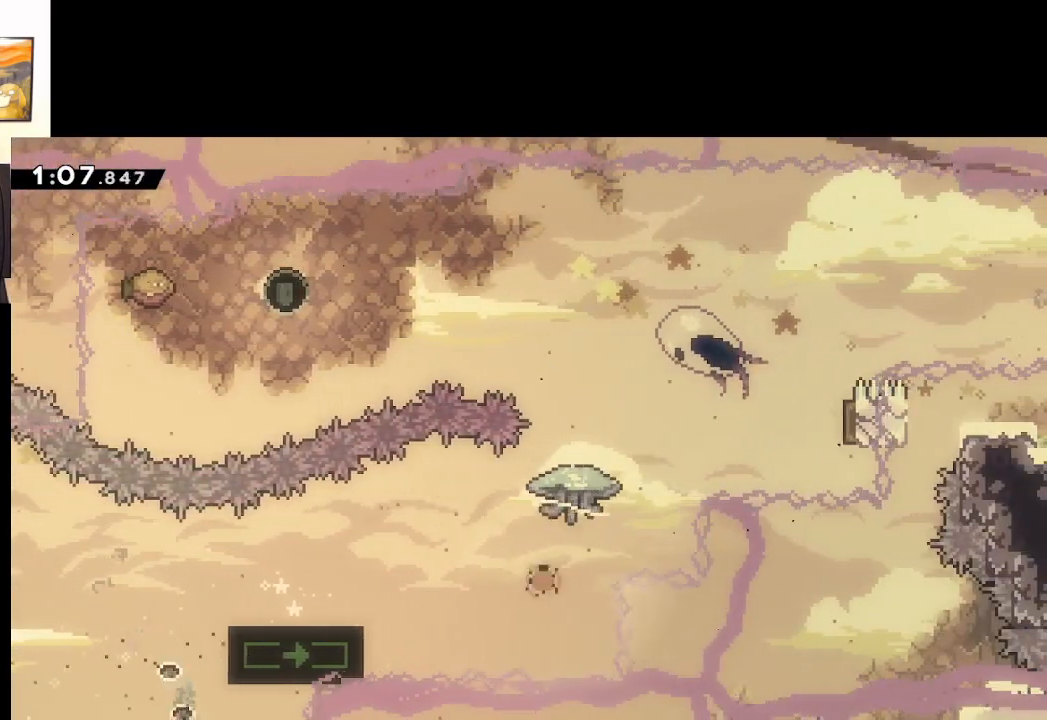
{"buttons": [], "left_stick": "center", "right_stick": "center", "events": [[33, "A", "up"], [100, "A", "down"], [183, "A", "up"], [250, "A", "down"], [367, "A", "up"]]}
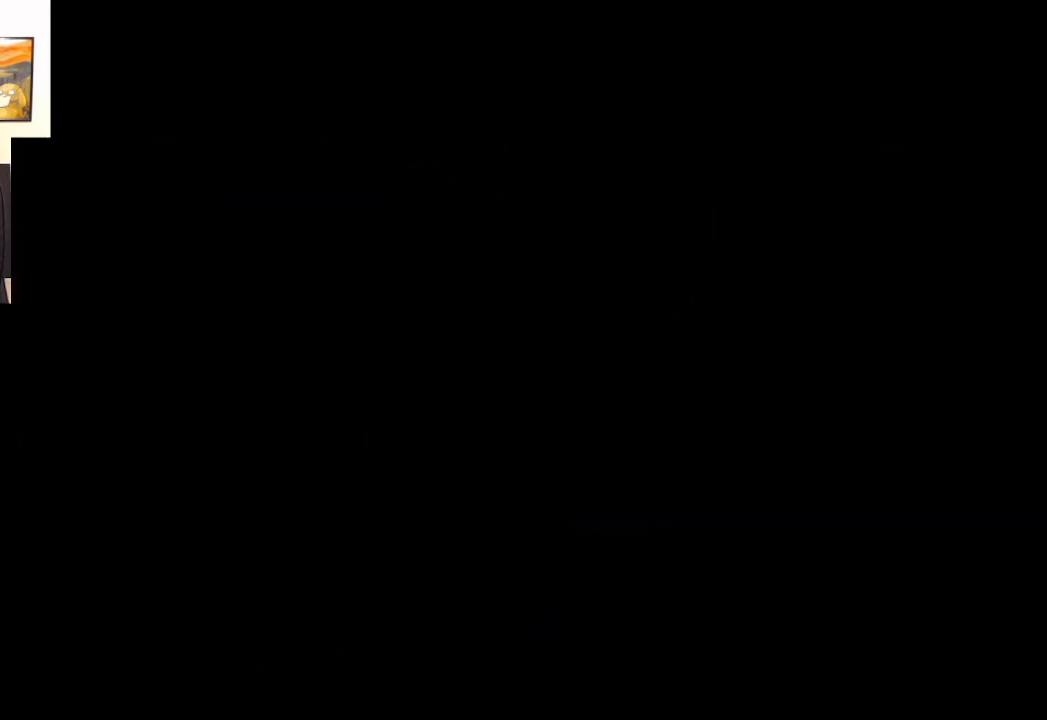
{"buttons": [], "left_stick": "center", "right_stick": "center", "events": []}
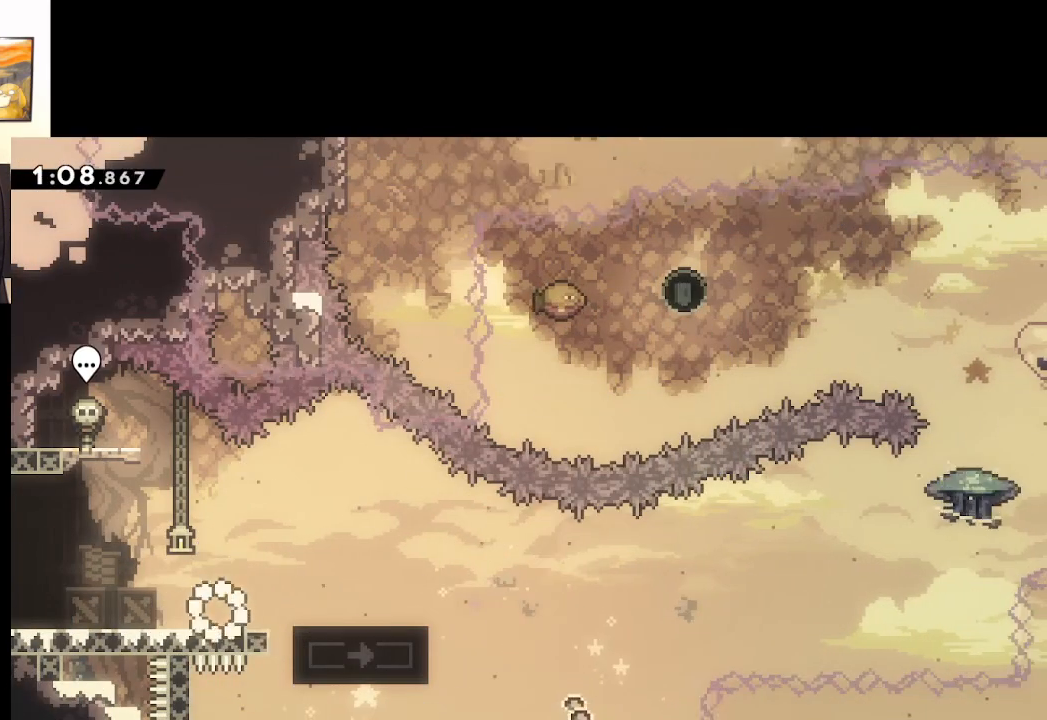
{"buttons": [], "left_stick": "center", "right_stick": "center", "events": [[17, "left_stick", "right"], [50, "A", "down"], [250, "A", "up"], [500, "left_stick", "center"]]}
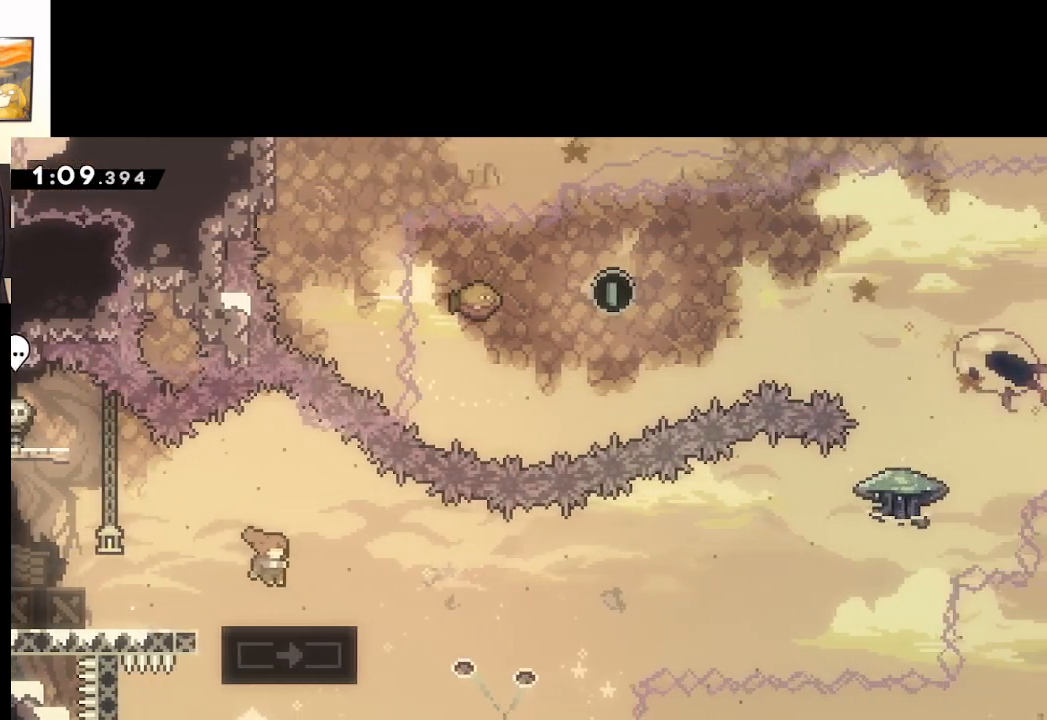
{"buttons": [], "left_stick": "center", "right_stick": "center", "events": []}
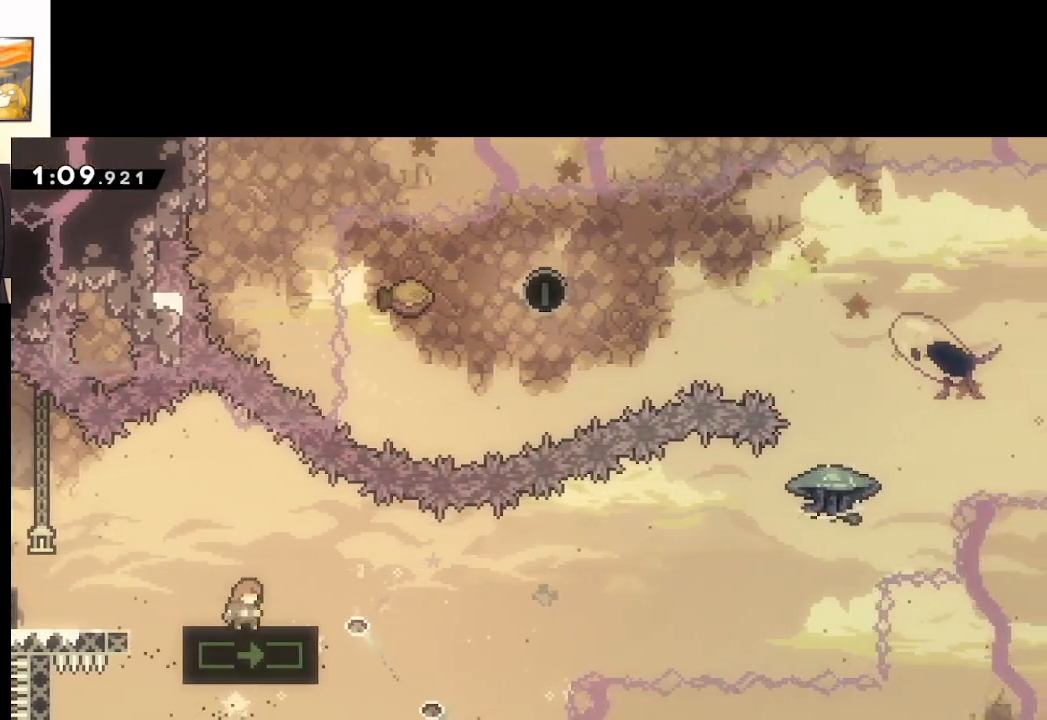
{"buttons": ["X"], "left_stick": "center", "right_stick": "center", "events": [[433, "X", "down"]]}
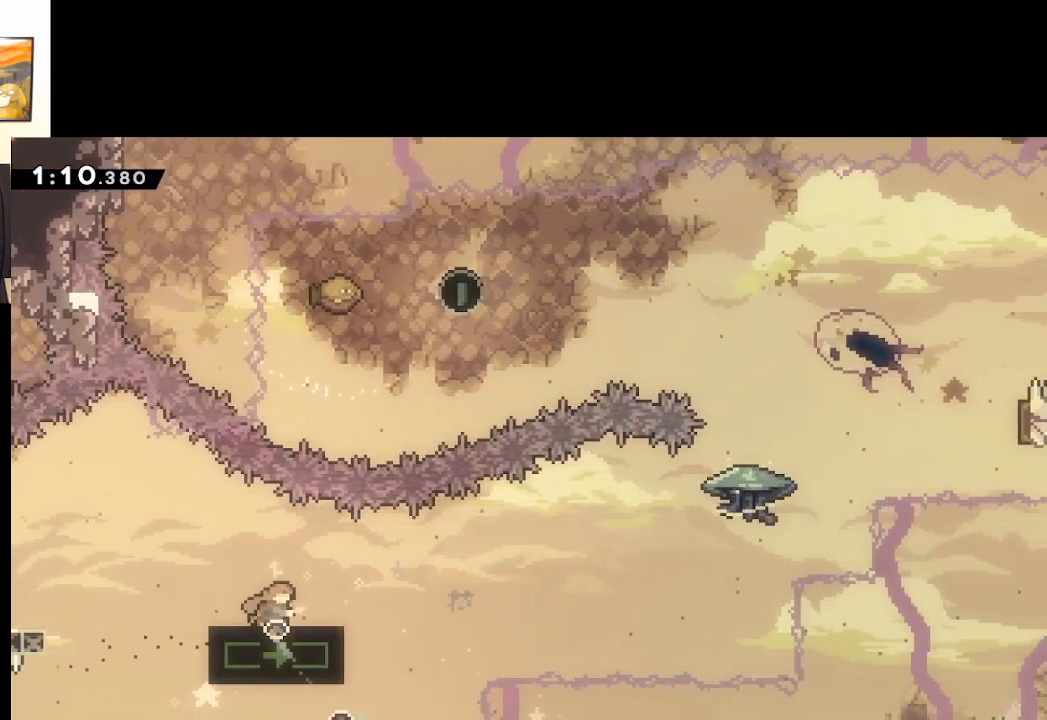
{"buttons": ["A", "X", "L2"], "left_stick": "up-right", "right_stick": "center", "events": [[83, "A", "down"], [133, "left_stick", "right"], [283, "left_stick", "up-right"], [300, "L2", "down"]]}
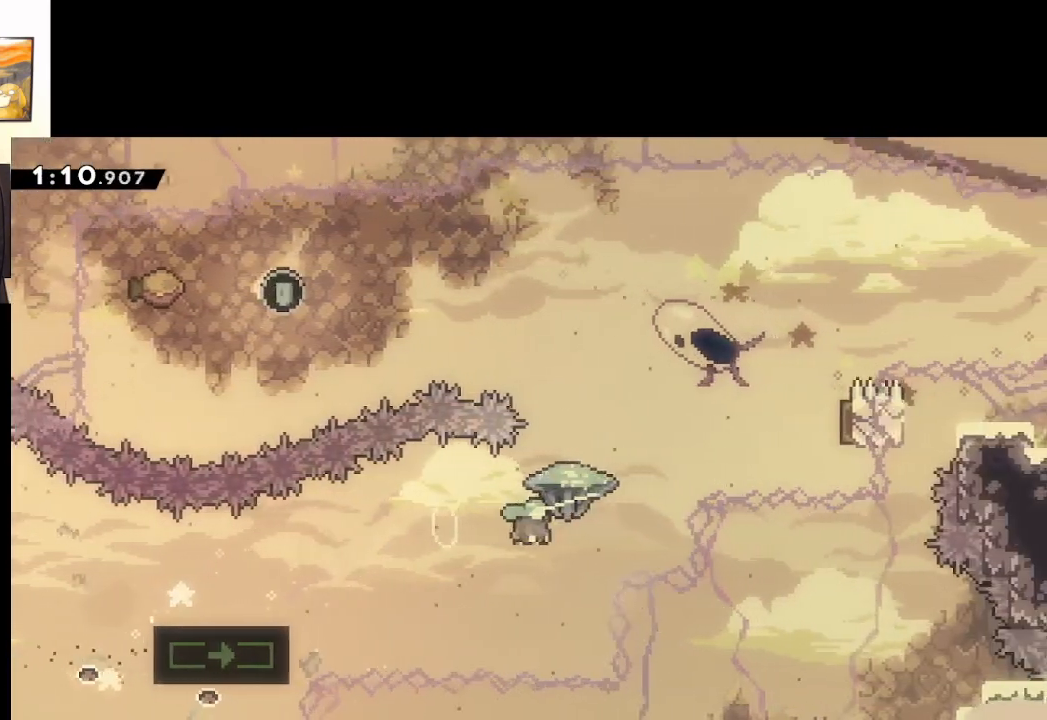
{"buttons": ["A", "L2"], "left_stick": "up-right", "right_stick": "center", "events": [[400, "X", "up"]]}
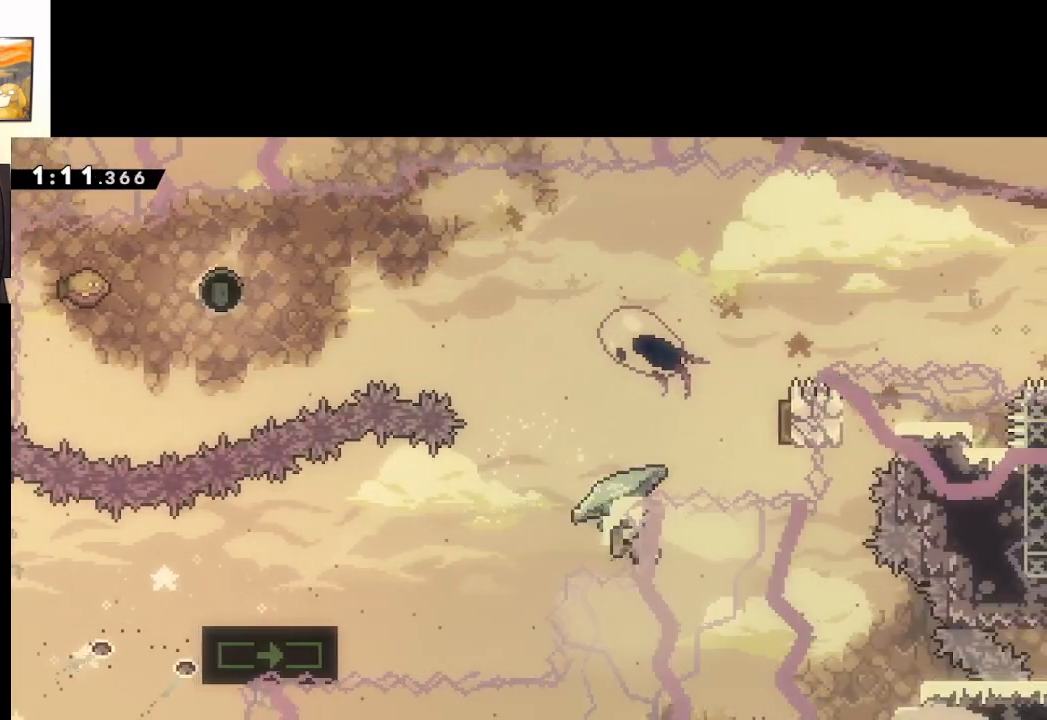
{"buttons": [], "left_stick": "center", "right_stick": "center", "events": [[50, "A", "up"], [183, "L2", "up"], [183, "left_stick", "center"], [333, "START", "down"], [417, "START", "up"]]}
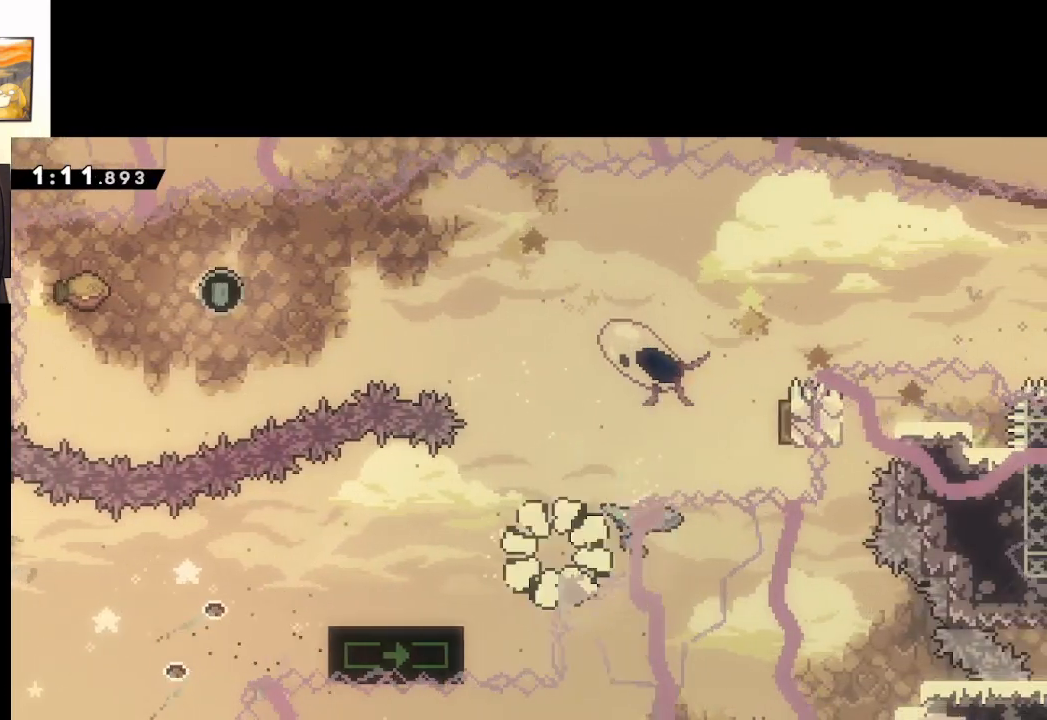
{"buttons": [], "left_stick": "center", "right_stick": "center", "events": [[67, "A", "down"], [183, "A", "up"], [267, "A", "down"], [383, "A", "up"]]}
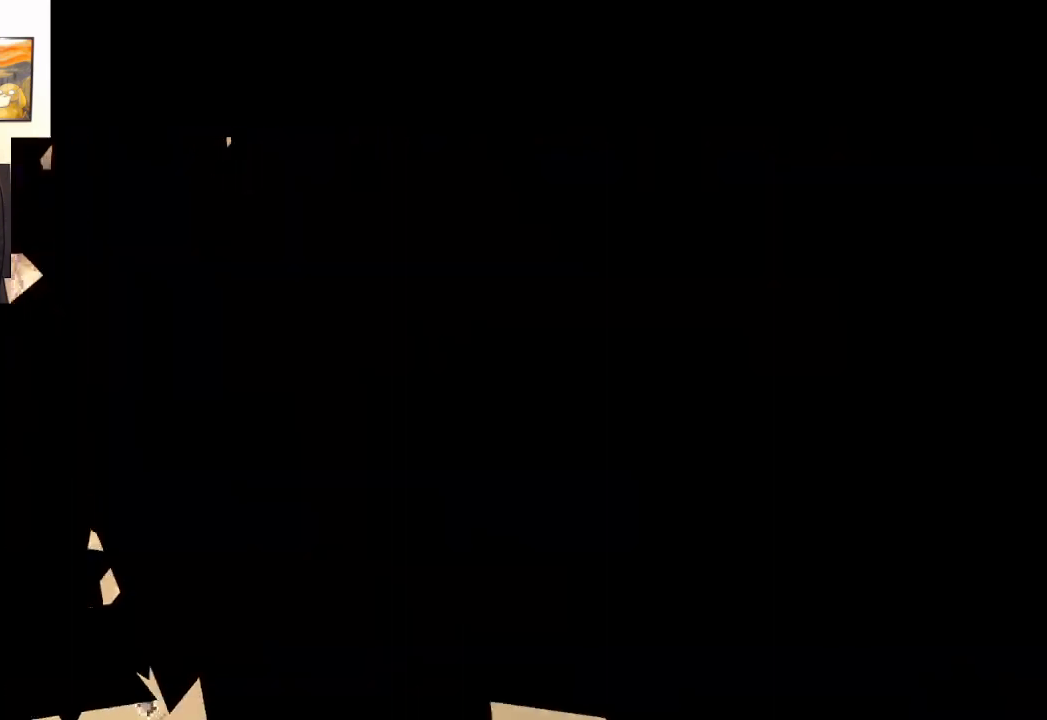
{"buttons": [], "left_stick": "center", "right_stick": "center", "events": []}
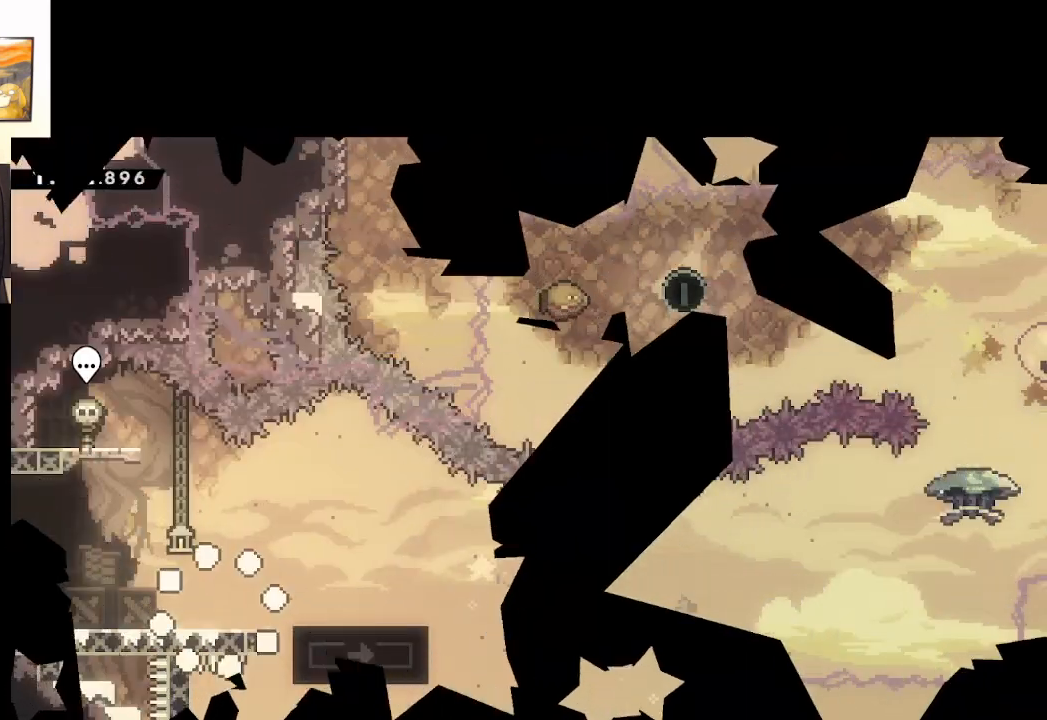
{"buttons": [], "left_stick": "right", "right_stick": "center", "events": [[217, "A", "down"], [217, "left_stick", "right"], [367, "A", "up"]]}
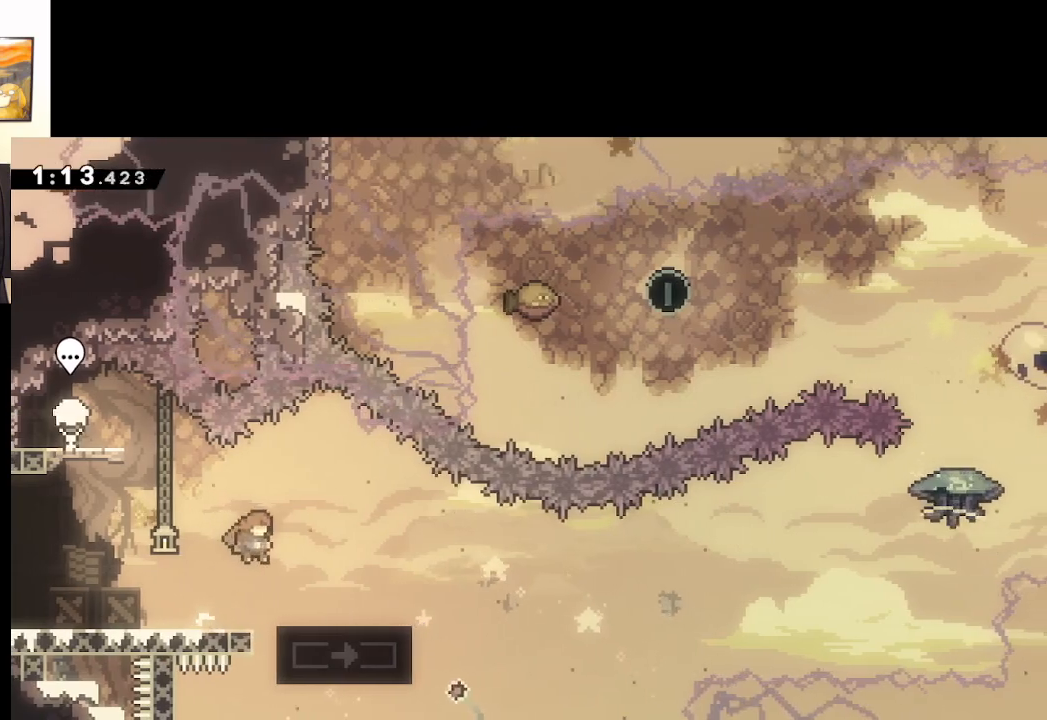
{"buttons": [], "left_stick": "center", "right_stick": "center", "events": [[217, "left_stick", "center"]]}
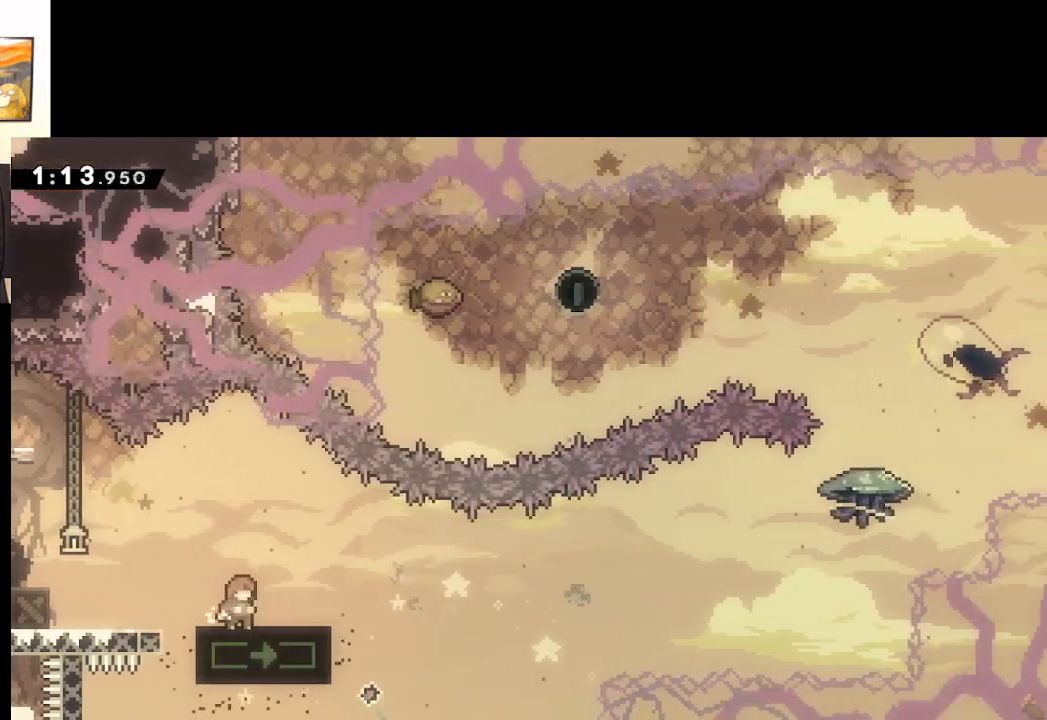
{"buttons": [], "left_stick": "center", "right_stick": "center", "events": []}
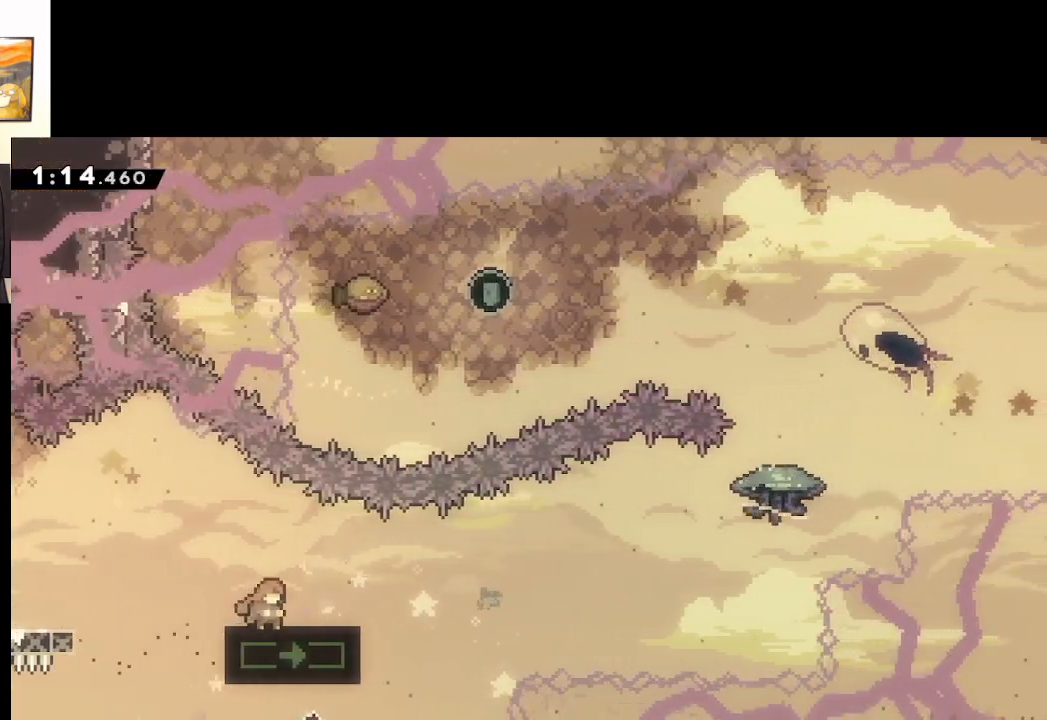
{"buttons": [], "left_stick": "center", "right_stick": "center", "events": []}
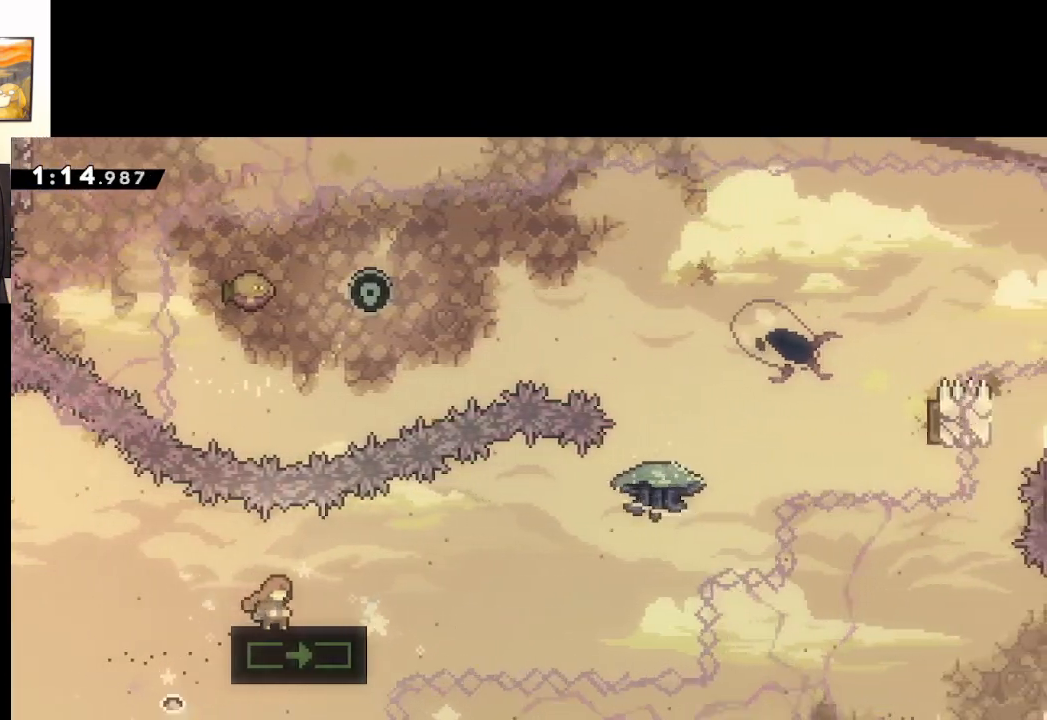
{"buttons": ["A", "X"], "left_stick": "right", "right_stick": "center", "events": [[283, "X", "down"], [317, "left_stick", "right"], [450, "A", "down"]]}
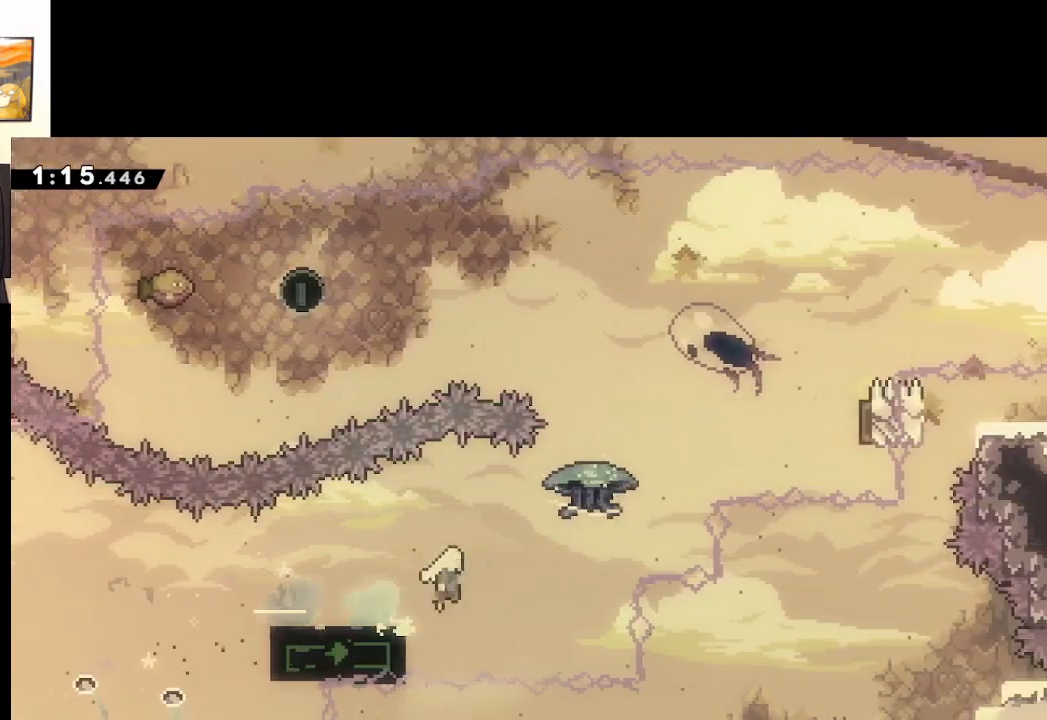
{"buttons": ["A", "X", "L2"], "left_stick": "up-right", "right_stick": "center", "events": [[83, "L2", "down"], [117, "left_stick", "up-right"]]}